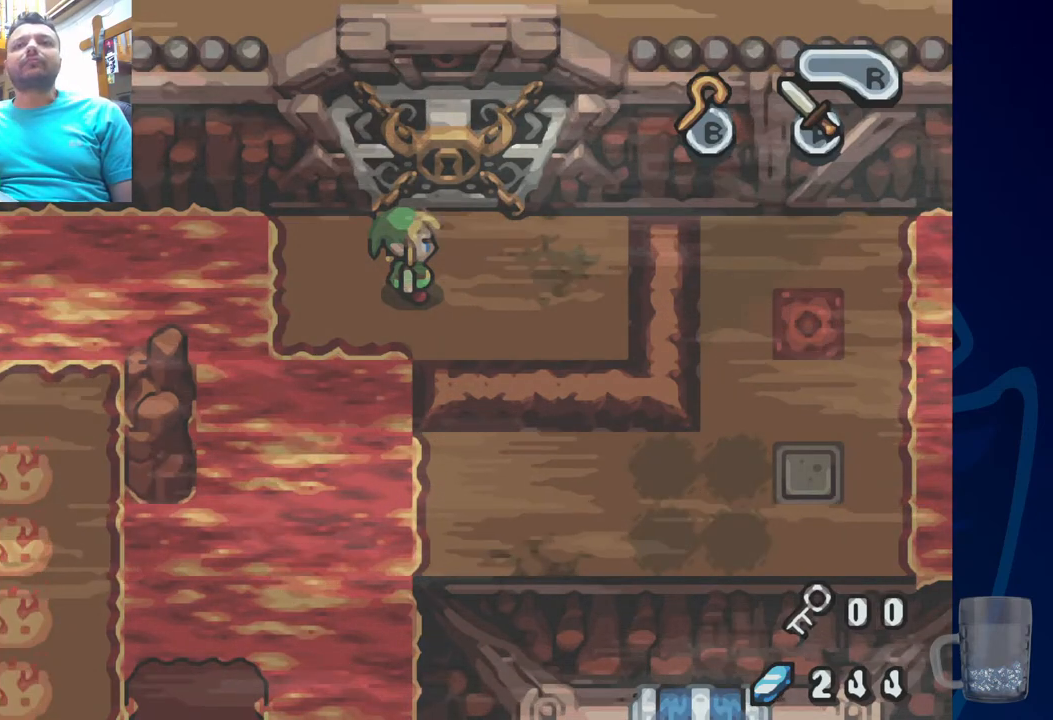
Gameplay with a controller (PlayStation layout); each line is a JSON object with the inputs held at the frame after it. "events" lists button and stick changes between this image and that frame as [ms after this image, input, new state], when the widget could be followed in between. Not read: DPAD_DOWN.
{"buttons": ["DPAD_RIGHT"], "left_stick": "center", "right_stick": "center", "events": [[500, "DPAD_RIGHT", "down"]]}
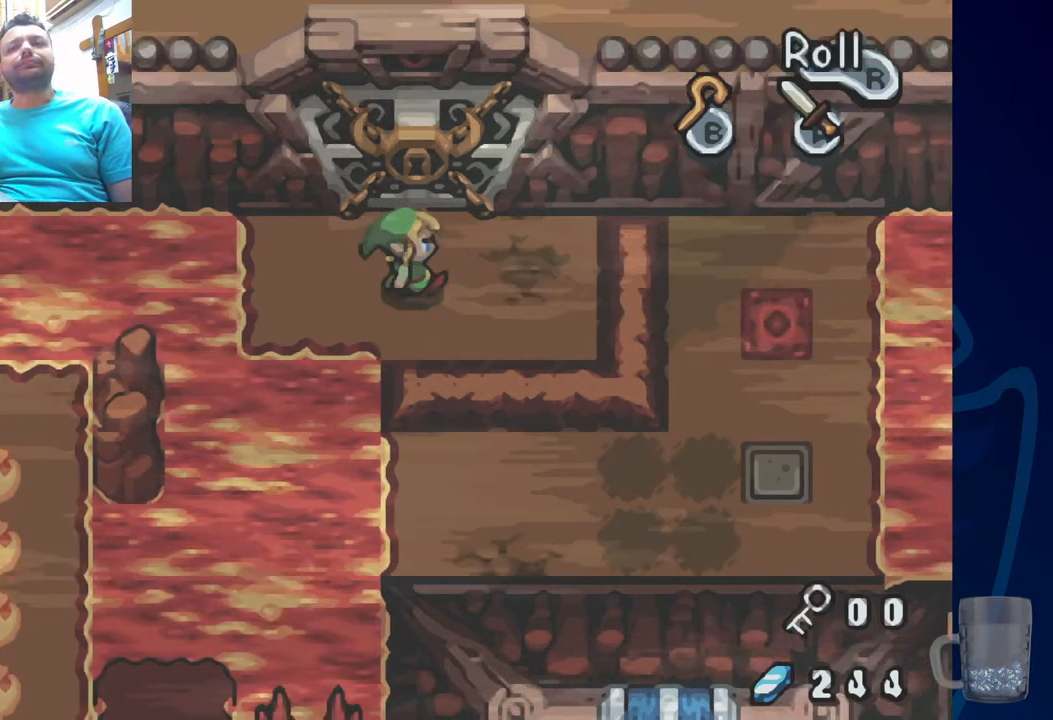
{"buttons": ["DPAD_RIGHT"], "left_stick": "center", "right_stick": "center"}
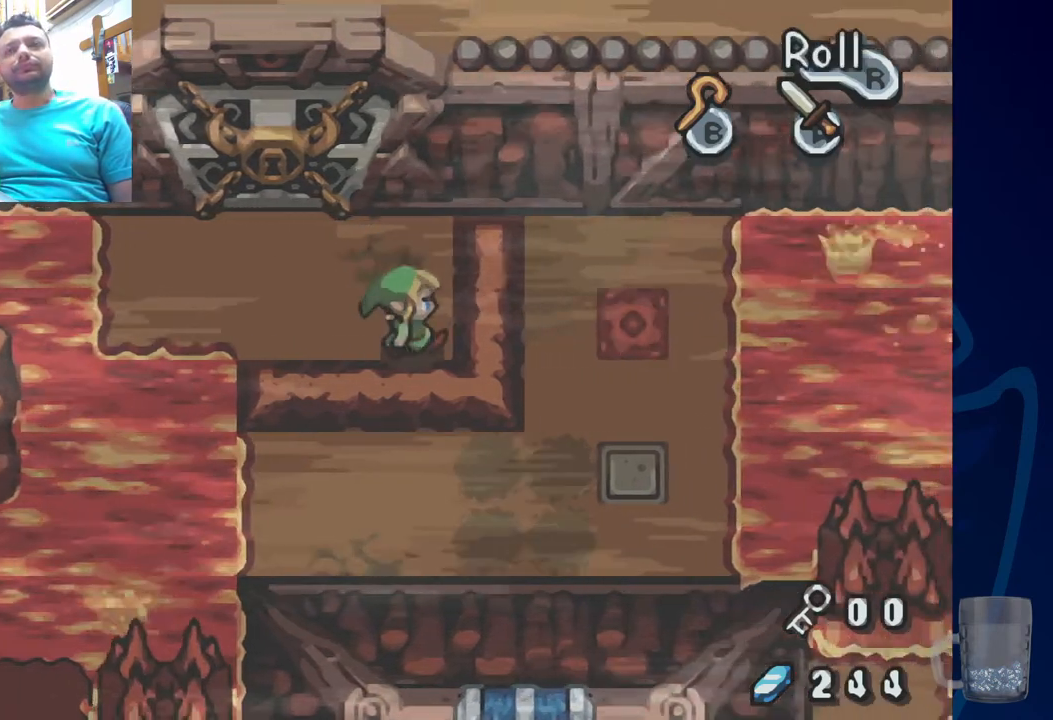
{"buttons": [], "left_stick": "center", "right_stick": "center", "events": [[50, "DPAD_RIGHT", "up"], [217, "DPAD_LEFT", "down"], [500, "DPAD_LEFT", "up"]]}
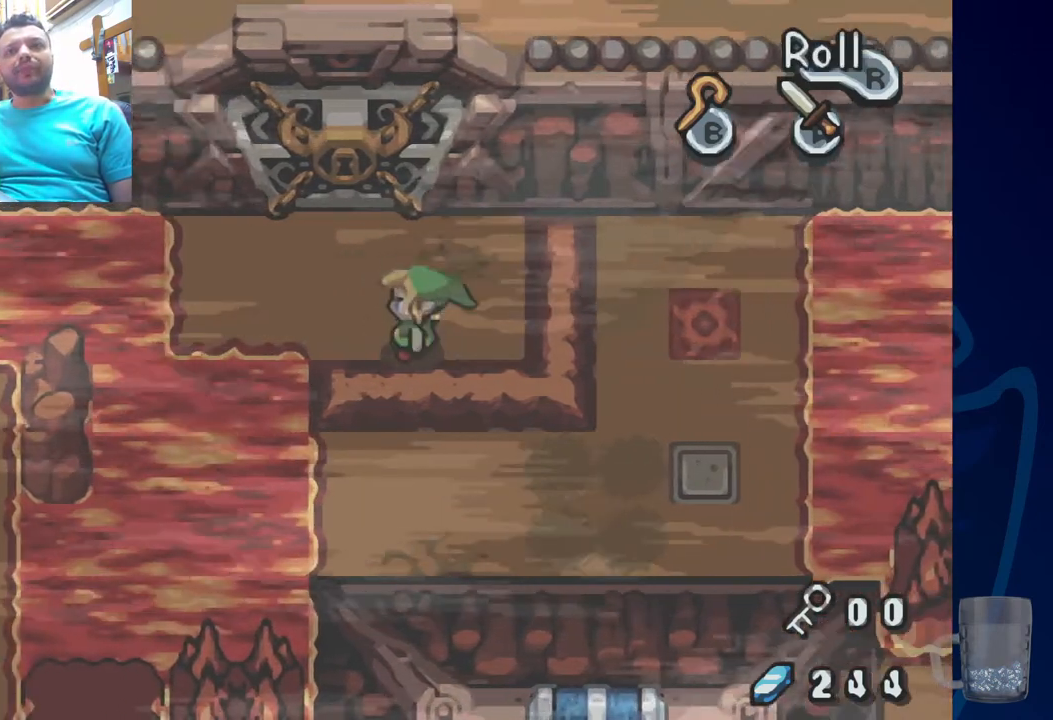
{"buttons": [], "left_stick": "center", "right_stick": "center", "events": []}
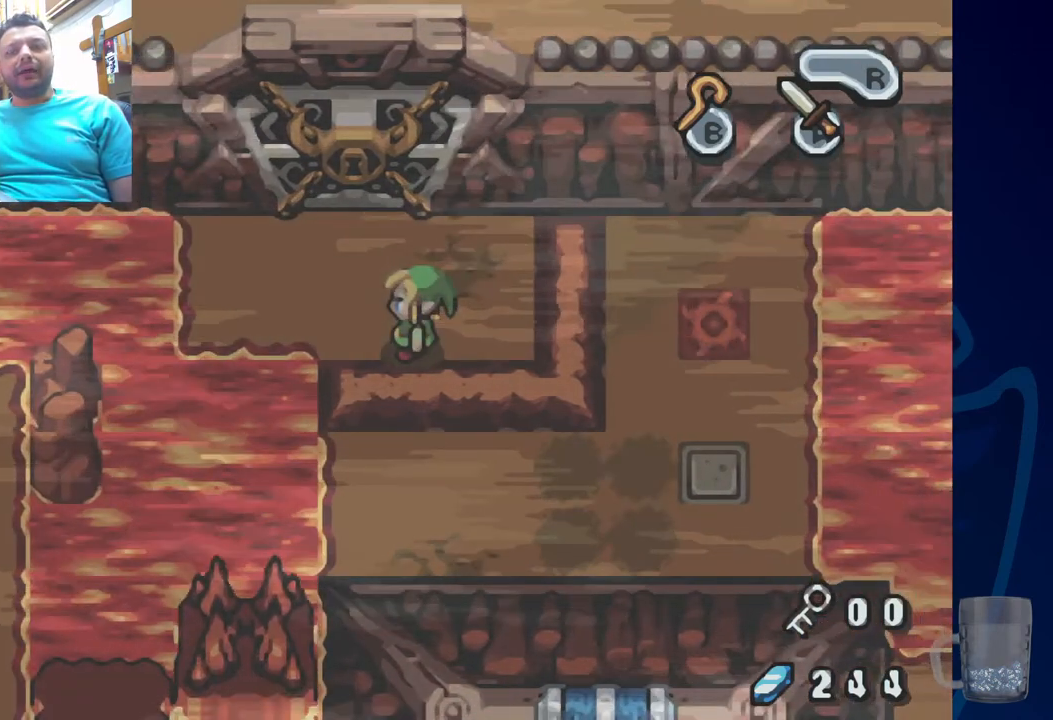
{"buttons": ["DPAD_LEFT"], "left_stick": "center", "right_stick": "center", "events": [[33, "DPAD_UP", "down"], [117, "DPAD_UP", "up"], [300, "DPAD_UP", "down"], [433, "DPAD_LEFT", "down"], [483, "DPAD_UP", "up"]]}
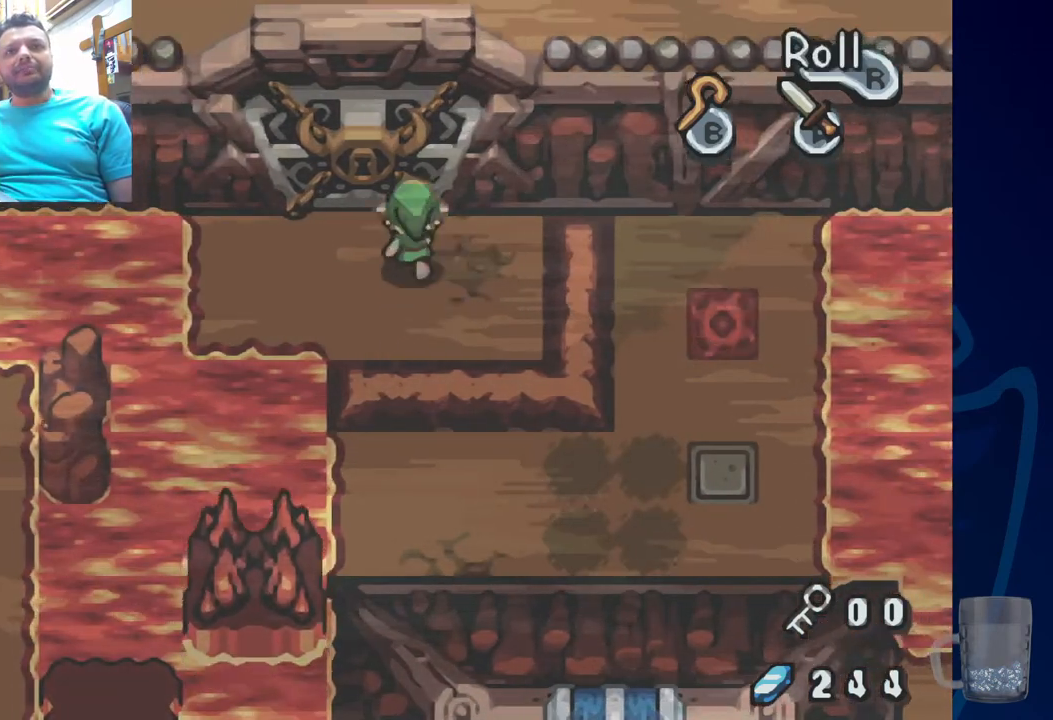
{"buttons": [], "left_stick": "center", "right_stick": "center", "events": [[367, "DPAD_LEFT", "up"]]}
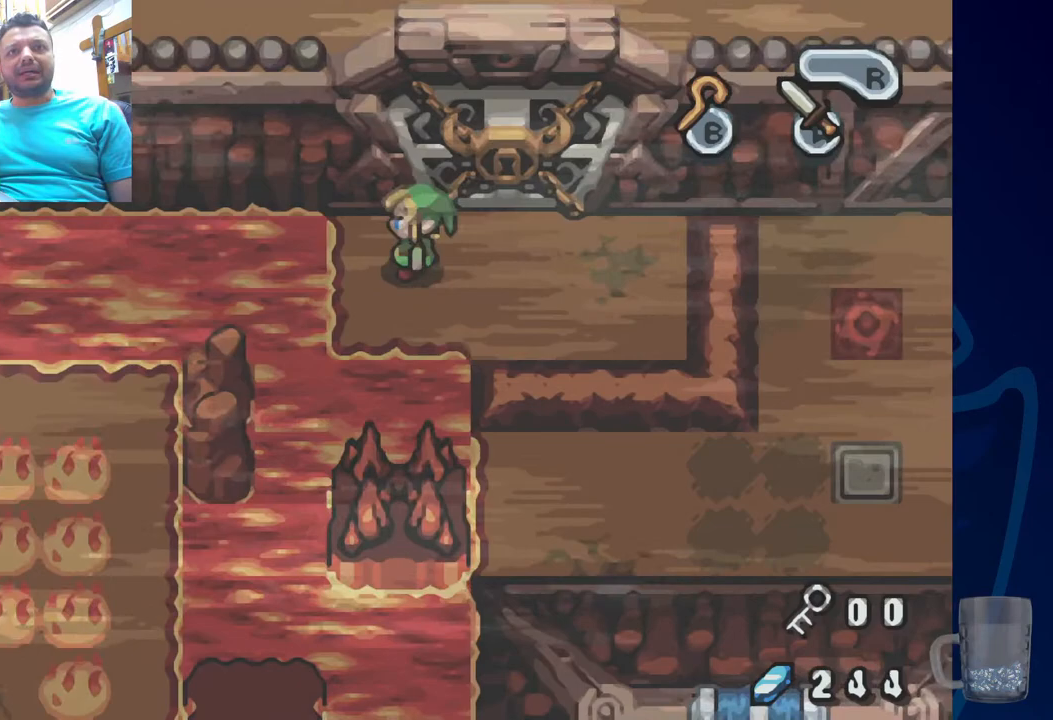
{"buttons": [], "left_stick": "center", "right_stick": "center"}
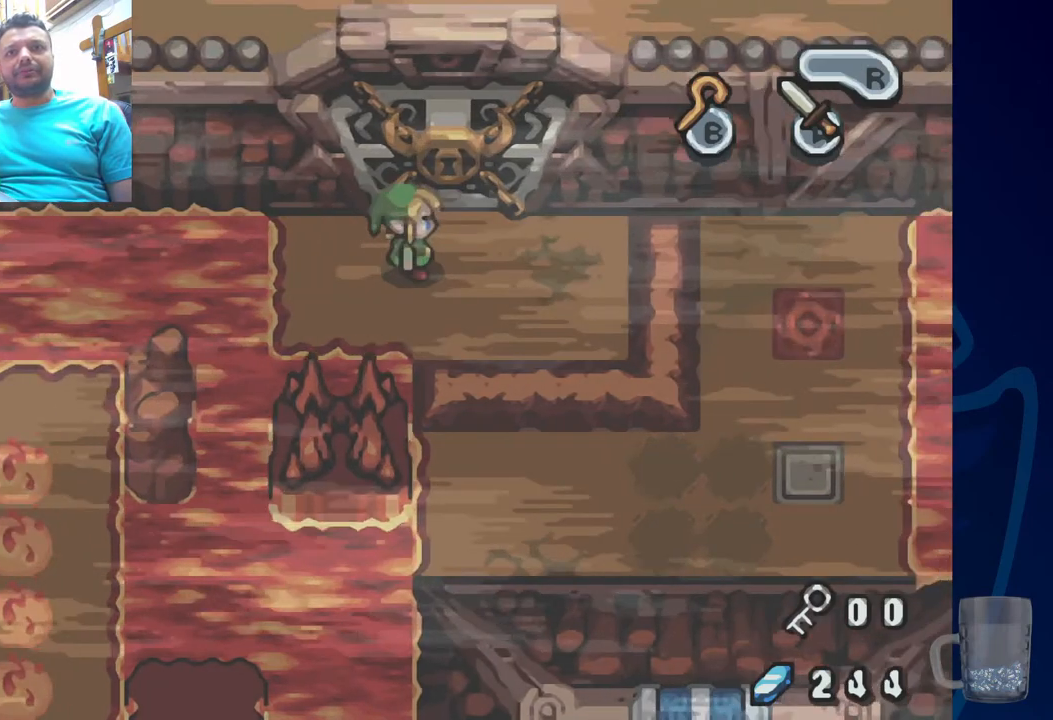
{"buttons": [], "left_stick": "center", "right_stick": "center", "events": [[83, "DPAD_LEFT", "down"], [183, "DPAD_LEFT", "up"], [217, "SQUARE", "down"], [350, "SQUARE", "up"]]}
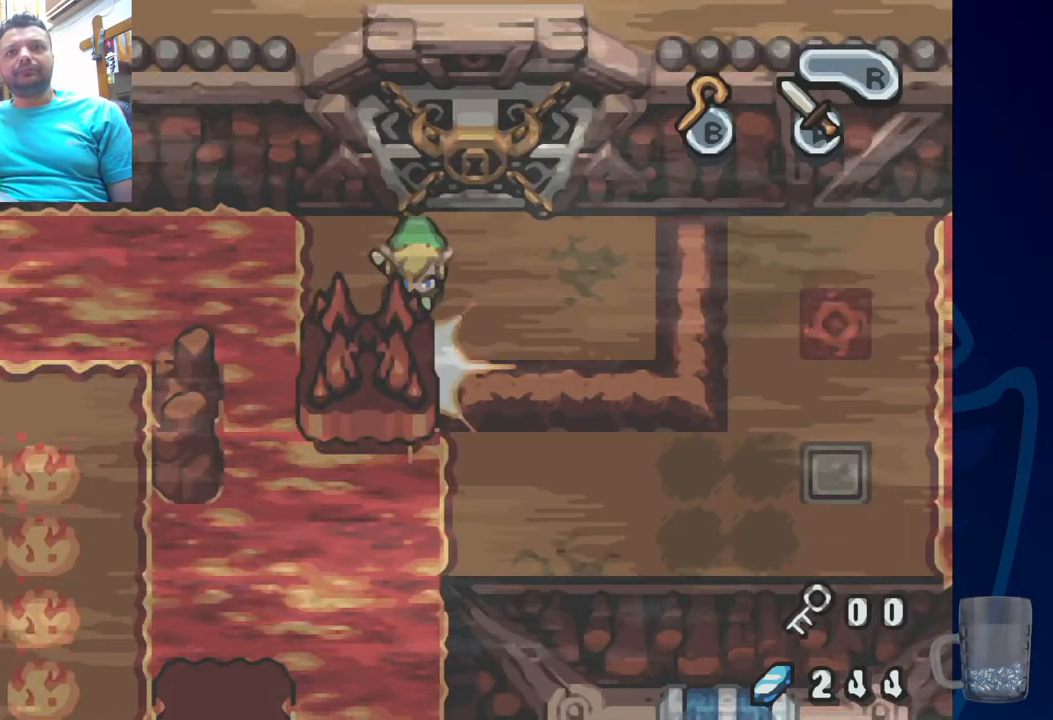
{"buttons": [], "left_stick": "center", "right_stick": "center", "events": [[183, "DPAD_LEFT", "down"], [367, "DPAD_LEFT", "up"]]}
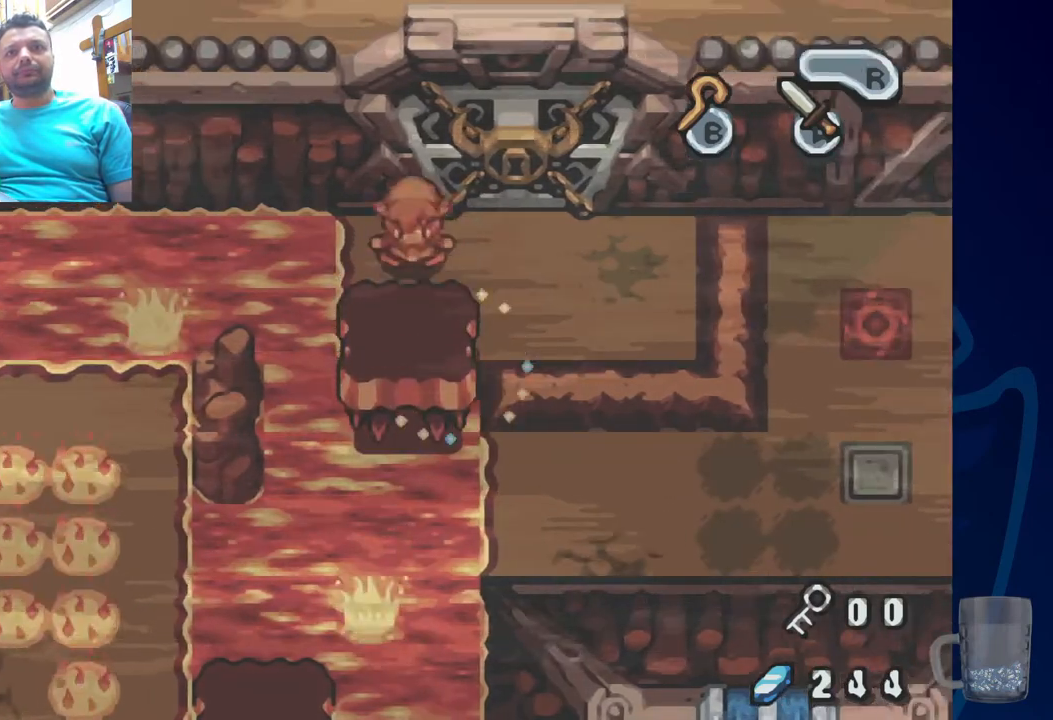
{"buttons": [], "left_stick": "center", "right_stick": "center", "events": []}
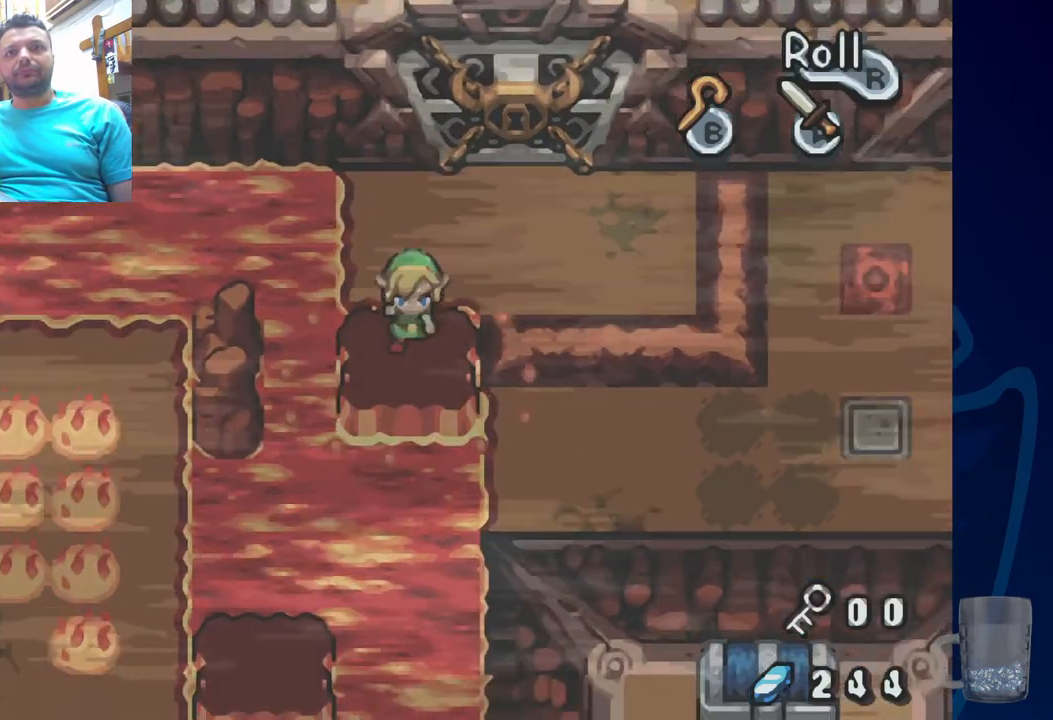
{"buttons": [], "left_stick": "center", "right_stick": "center", "events": []}
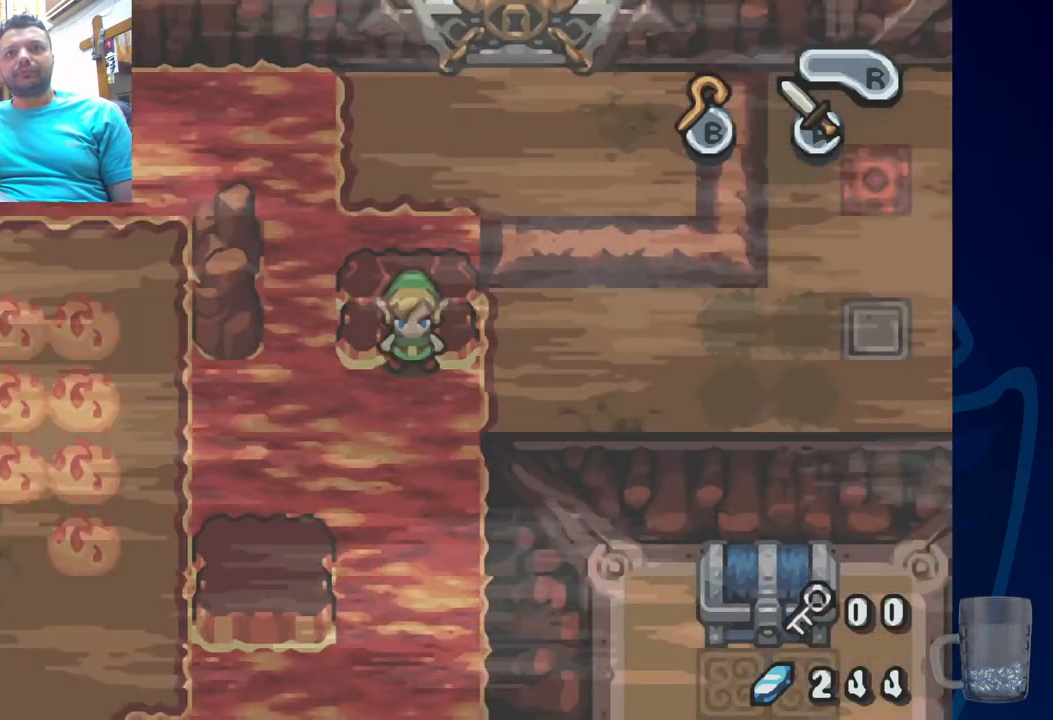
{"buttons": [], "left_stick": "center", "right_stick": "center", "events": [[100, "DPAD_UP", "down"], [300, "DPAD_UP", "up"]]}
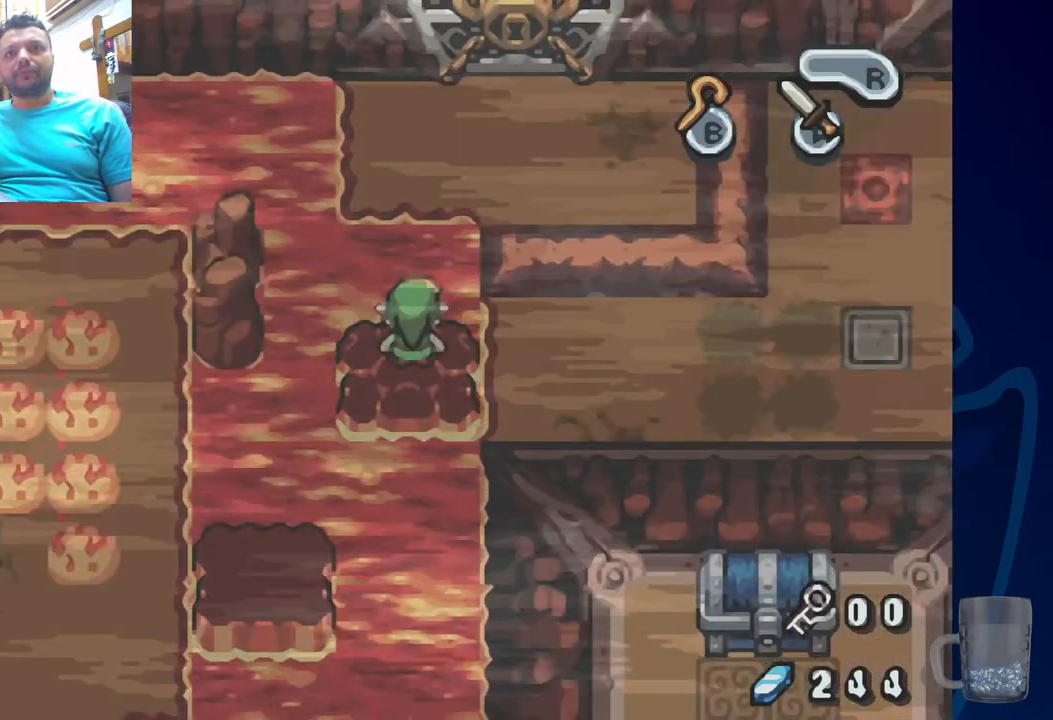
{"buttons": [], "left_stick": "center", "right_stick": "center", "events": []}
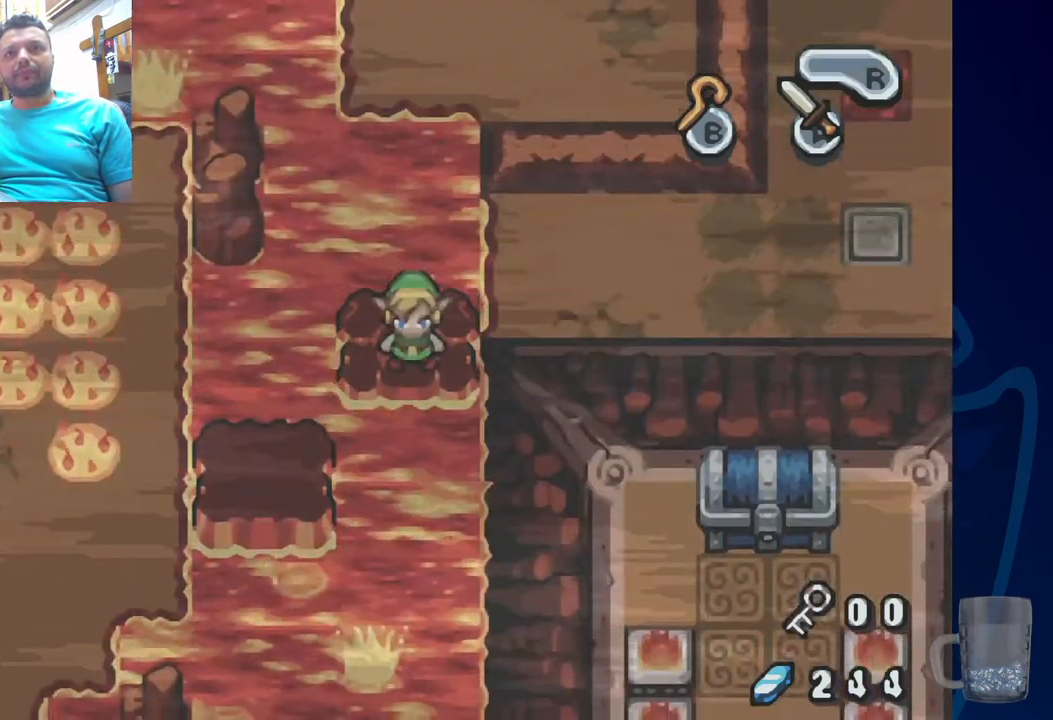
{"buttons": [], "left_stick": "center", "right_stick": "center", "events": []}
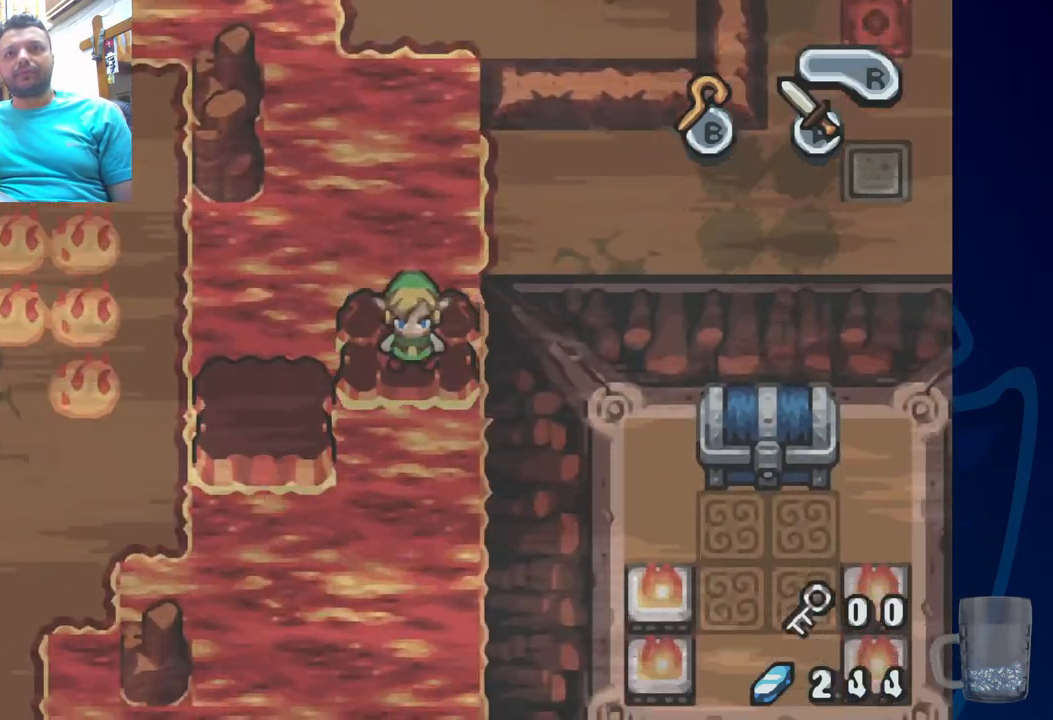
{"buttons": ["DPAD_LEFT"], "left_stick": "center", "right_stick": "center", "events": [[367, "DPAD_LEFT", "down"]]}
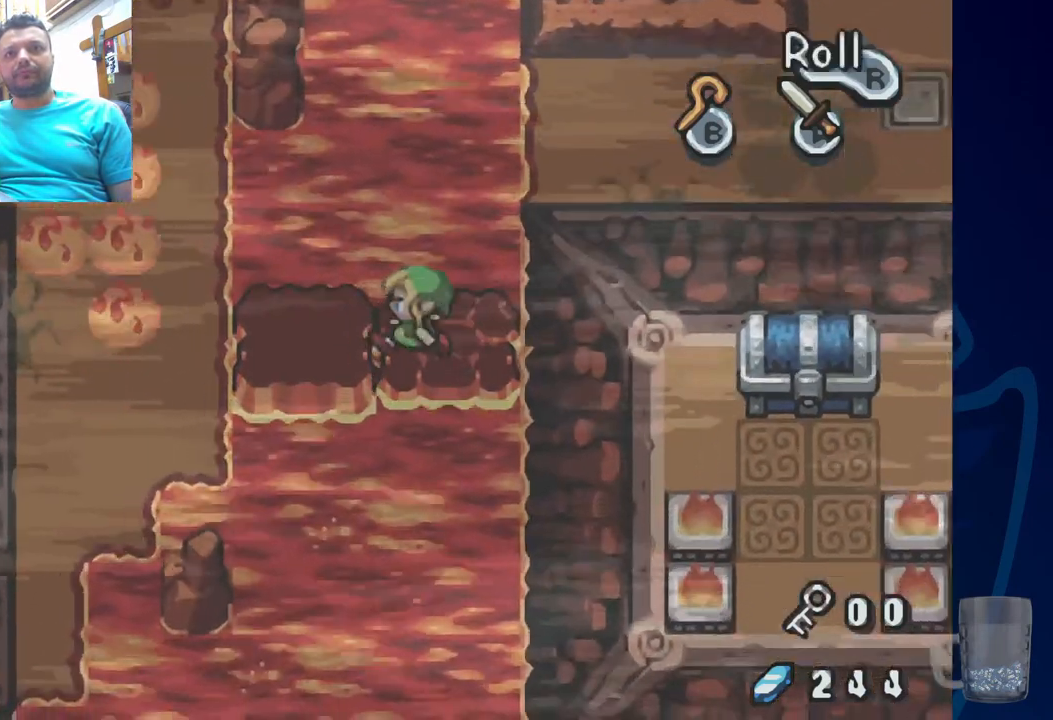
{"buttons": ["DPAD_LEFT"], "left_stick": "center", "right_stick": "center", "events": []}
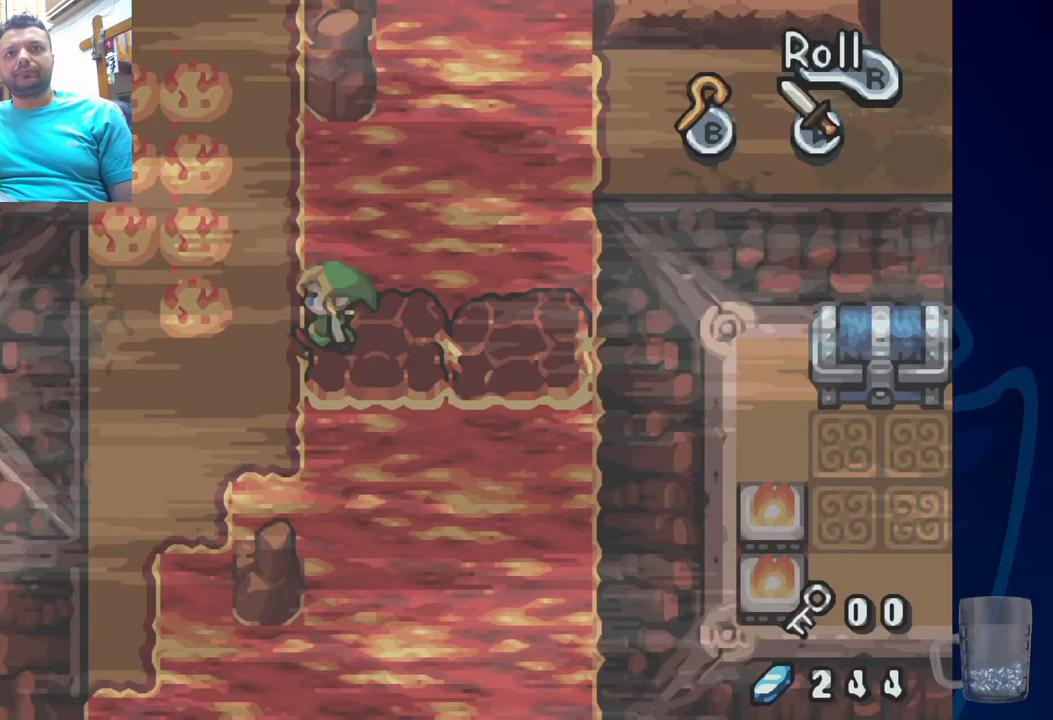
{"buttons": ["DPAD_LEFT"], "left_stick": "center", "right_stick": "center", "events": [[83, "CROSS", "down"], [217, "CROSS", "up"], [233, "DPAD_LEFT", "up"], [433, "DPAD_LEFT", "down"]]}
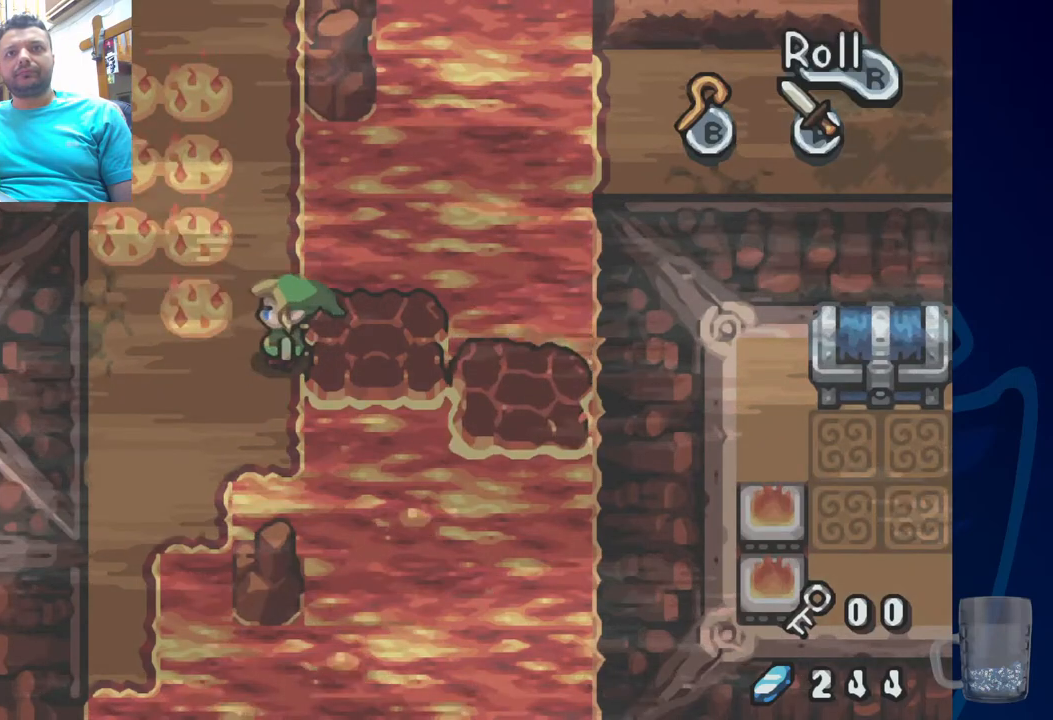
{"buttons": ["DPAD_LEFT"], "left_stick": "center", "right_stick": "center", "events": [[33, "DPAD_LEFT", "up"], [50, "CROSS", "down"], [200, "CROSS", "up"], [467, "DPAD_LEFT", "down"]]}
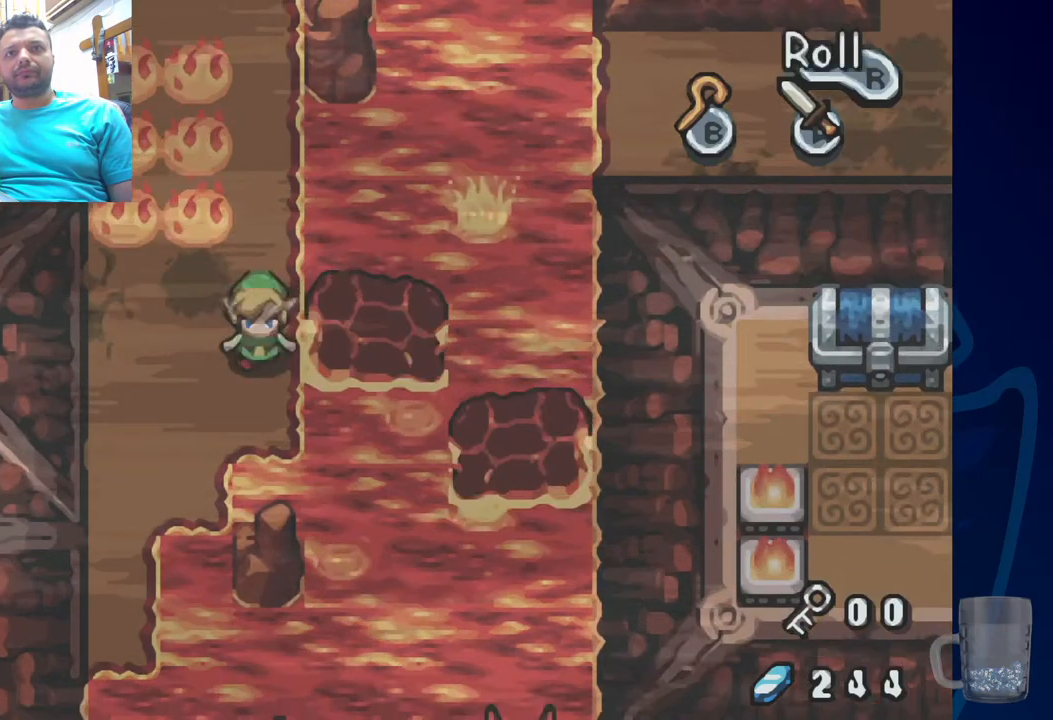
{"buttons": ["CROSS"], "left_stick": "center", "right_stick": "center", "events": [[150, "DPAD_UP", "down"], [233, "DPAD_LEFT", "up"], [417, "CROSS", "down"], [450, "DPAD_UP", "up"]]}
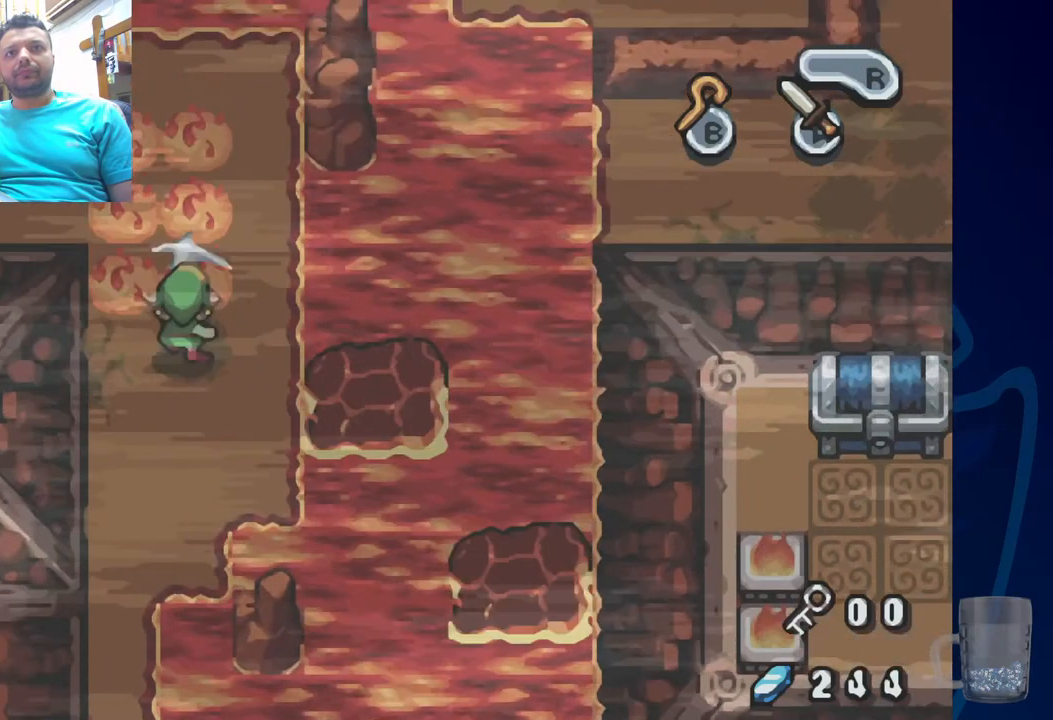
{"buttons": [], "left_stick": "center", "right_stick": "center", "events": [[83, "CROSS", "up"]]}
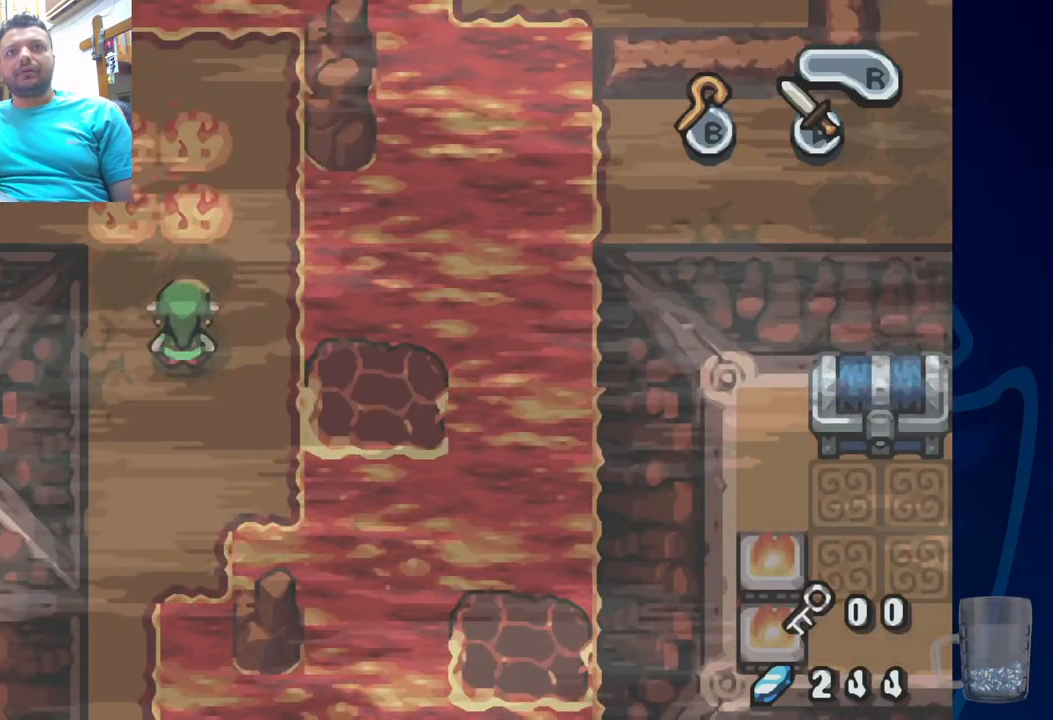
{"buttons": ["DPAD_UP"], "left_stick": "center", "right_stick": "center", "events": [[50, "DPAD_LEFT", "down"], [50, "DPAD_UP", "down"], [117, "DPAD_LEFT", "up"], [167, "CROSS", "down"], [350, "CROSS", "up"], [350, "DPAD_UP", "up"], [483, "DPAD_UP", "down"]]}
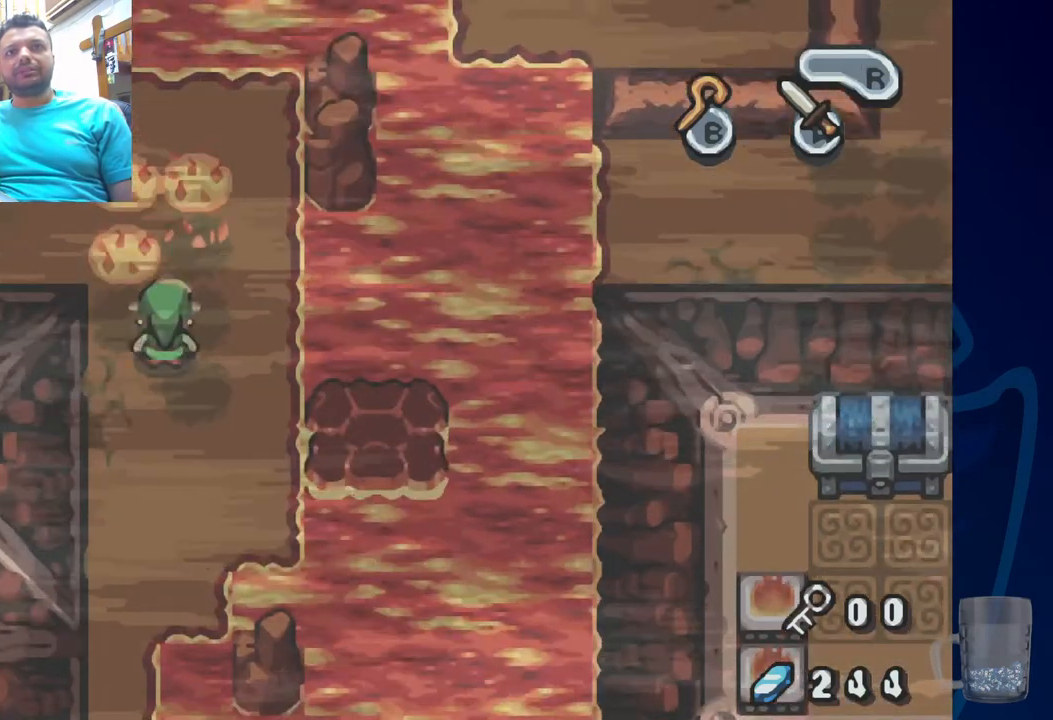
{"buttons": [], "left_stick": "center", "right_stick": "center", "events": [[200, "CROSS", "down"], [267, "DPAD_UP", "up"], [367, "CROSS", "up"]]}
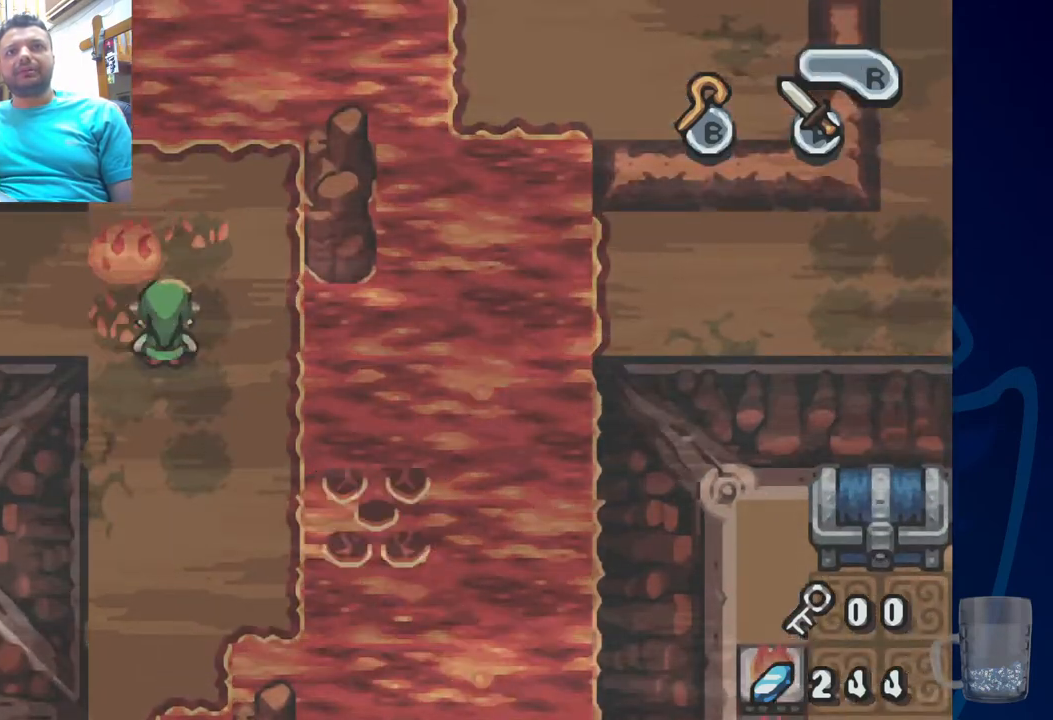
{"buttons": ["DPAD_LEFT"], "left_stick": "center", "right_stick": "center", "events": [[117, "DPAD_RIGHT", "down"], [333, "DPAD_RIGHT", "up"], [483, "DPAD_LEFT", "down"]]}
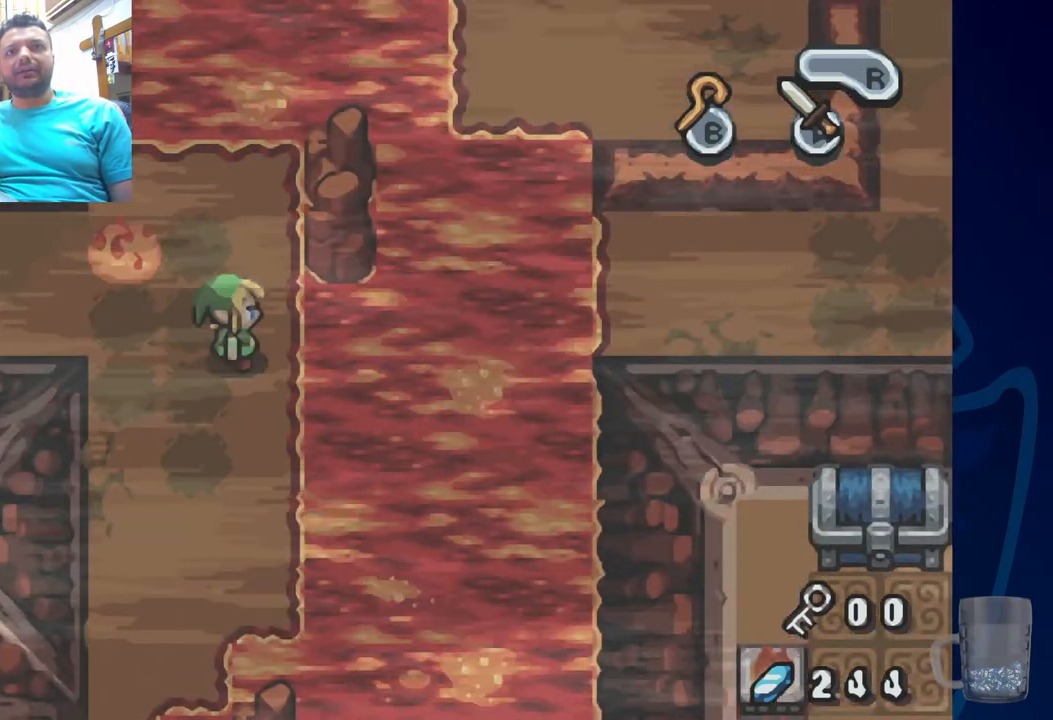
{"buttons": [], "left_stick": "center", "right_stick": "center", "events": [[133, "DPAD_LEFT", "up"], [133, "DPAD_UP", "down"], [217, "CROSS", "down"], [317, "DPAD_UP", "up"], [400, "CROSS", "up"]]}
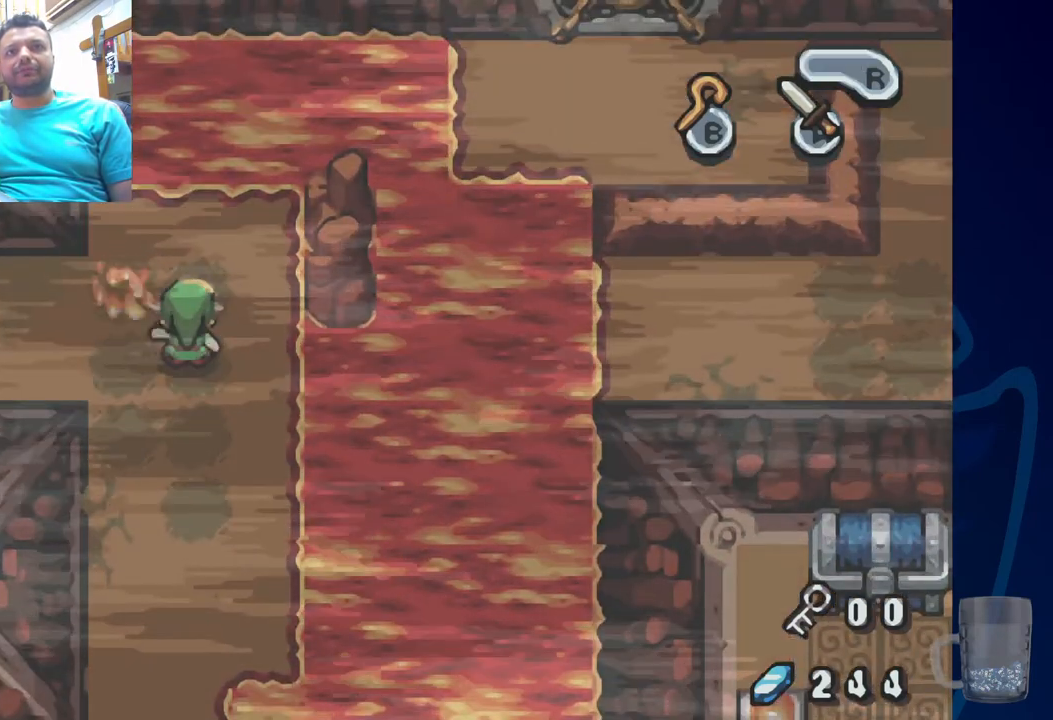
{"buttons": [], "left_stick": "center", "right_stick": "center", "events": [[283, "DPAD_LEFT", "down"], [433, "DPAD_LEFT", "up"]]}
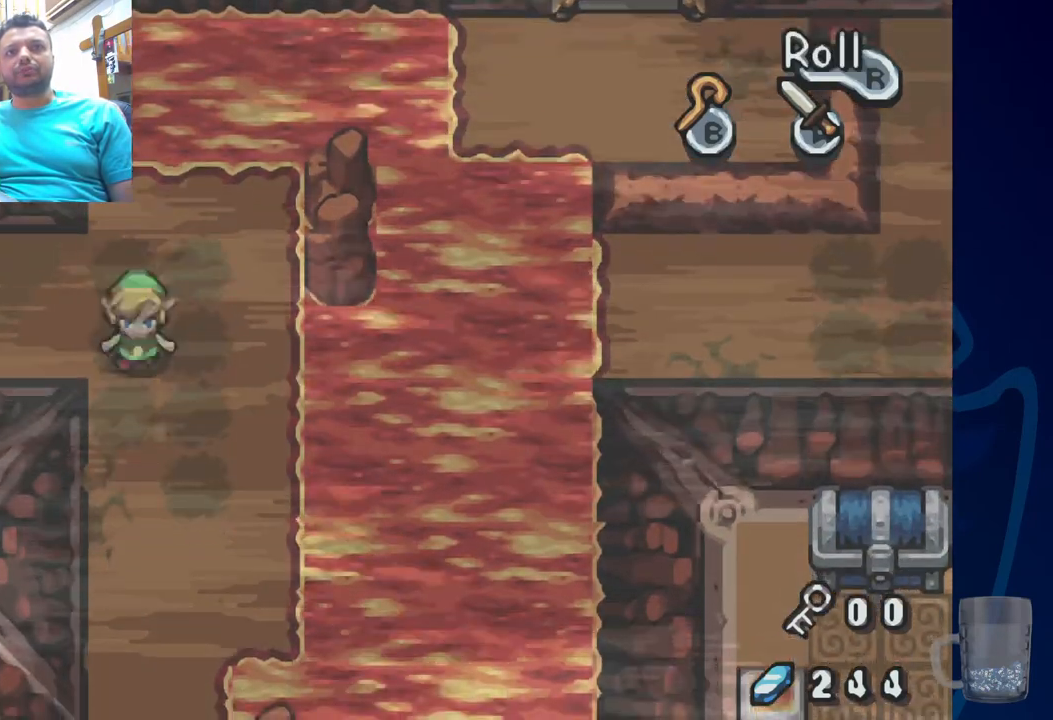
{"buttons": ["DPAD_LEFT"], "left_stick": "center", "right_stick": "center", "events": [[133, "DPAD_LEFT", "down"]]}
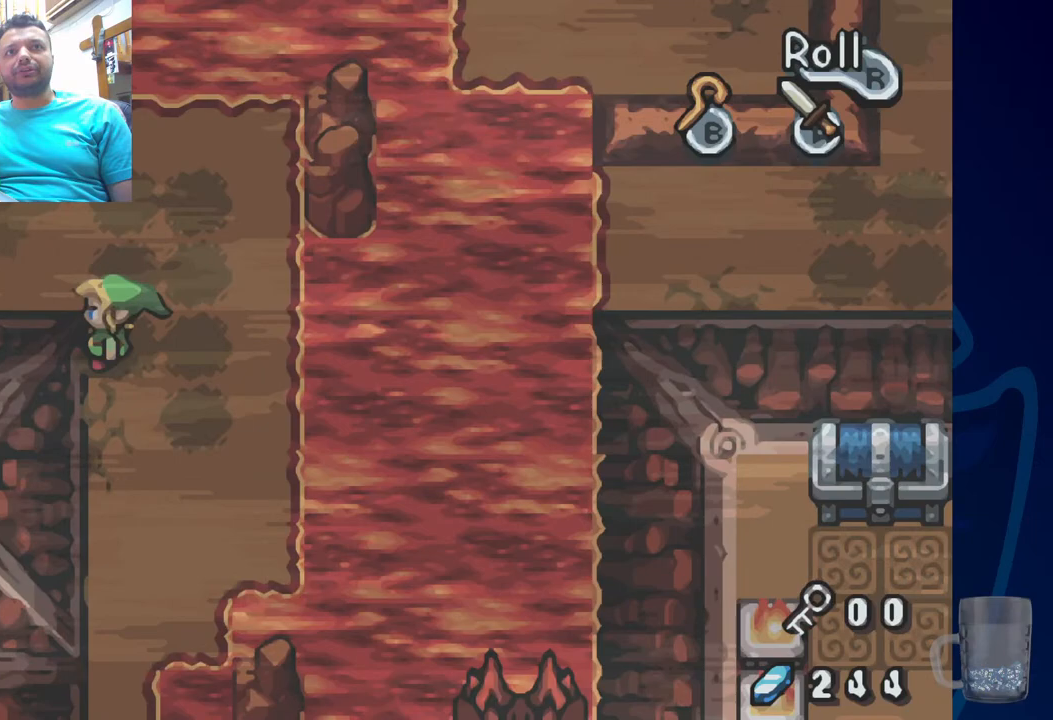
{"buttons": ["DPAD_UP", "DPAD_LEFT"], "left_stick": "center", "right_stick": "center", "events": [[483, "DPAD_UP", "down"]]}
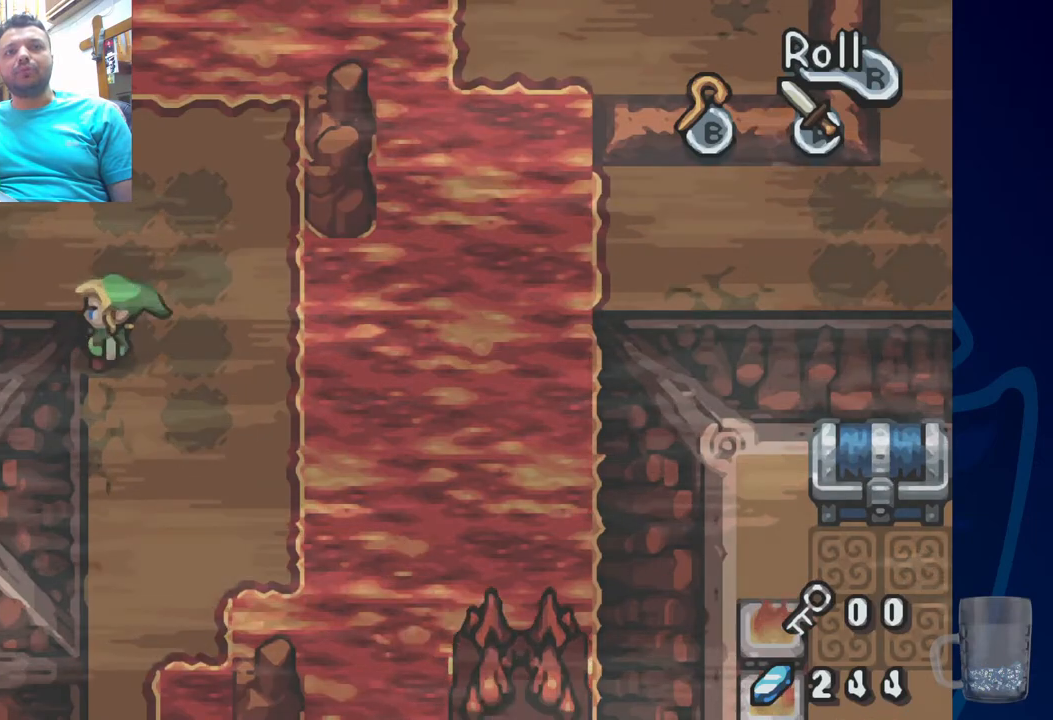
{"buttons": ["DPAD_LEFT"], "left_stick": "center", "right_stick": "center", "events": [[267, "DPAD_UP", "up"]]}
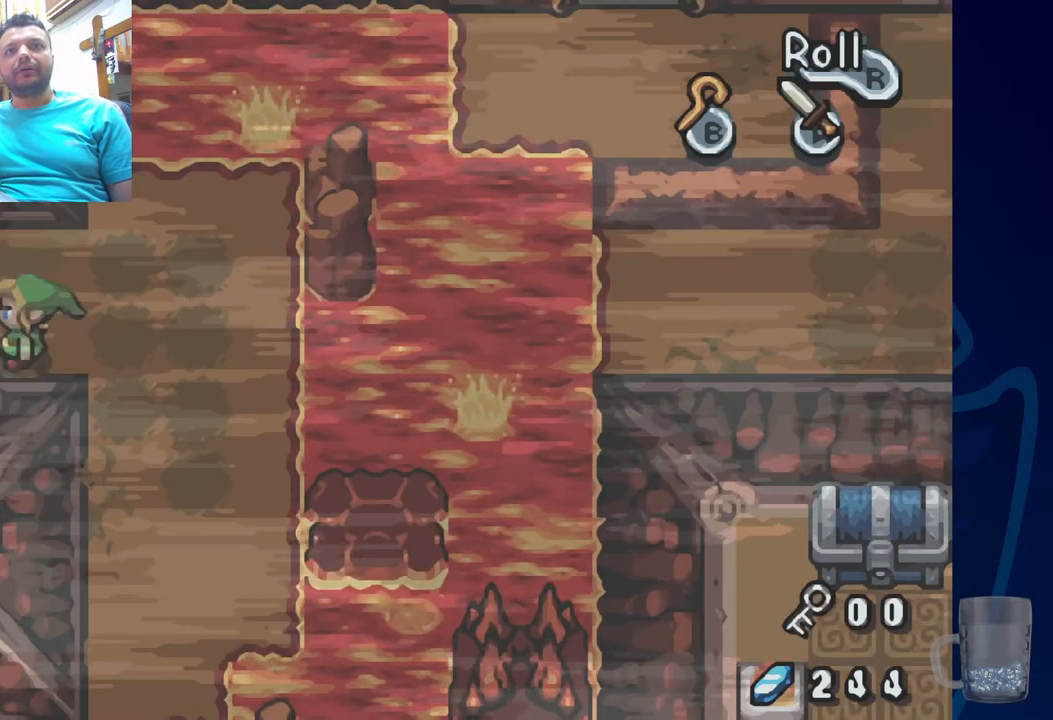
{"buttons": ["DPAD_LEFT"], "left_stick": "center", "right_stick": "center", "events": []}
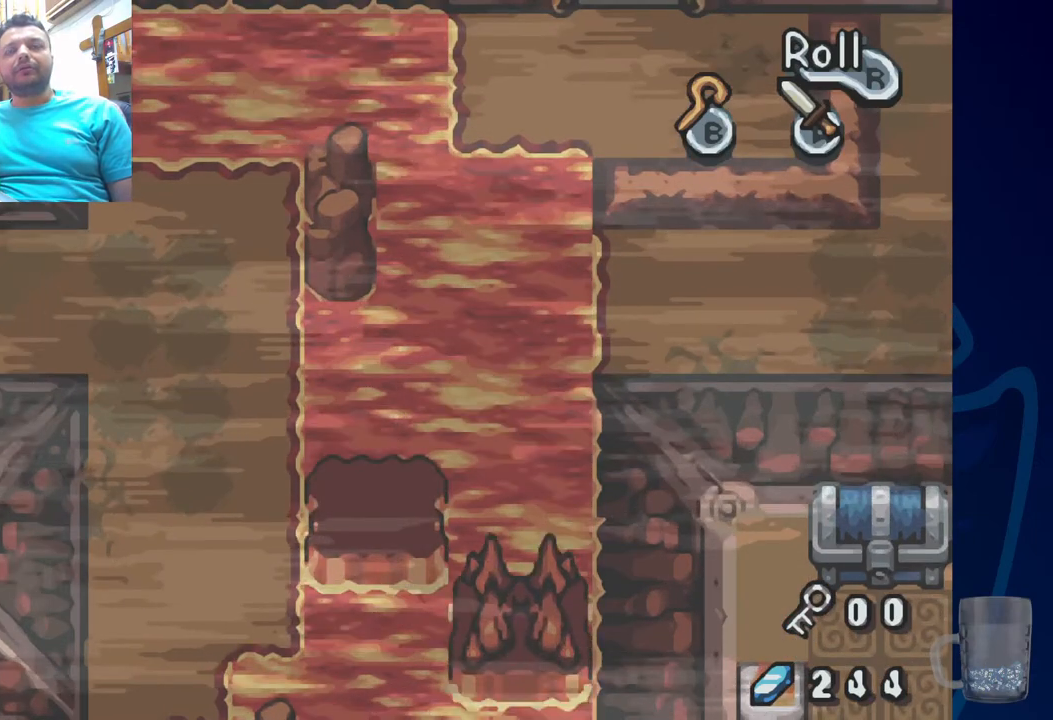
{"buttons": [], "left_stick": "center", "right_stick": "center", "events": [[367, "DPAD_LEFT", "up"]]}